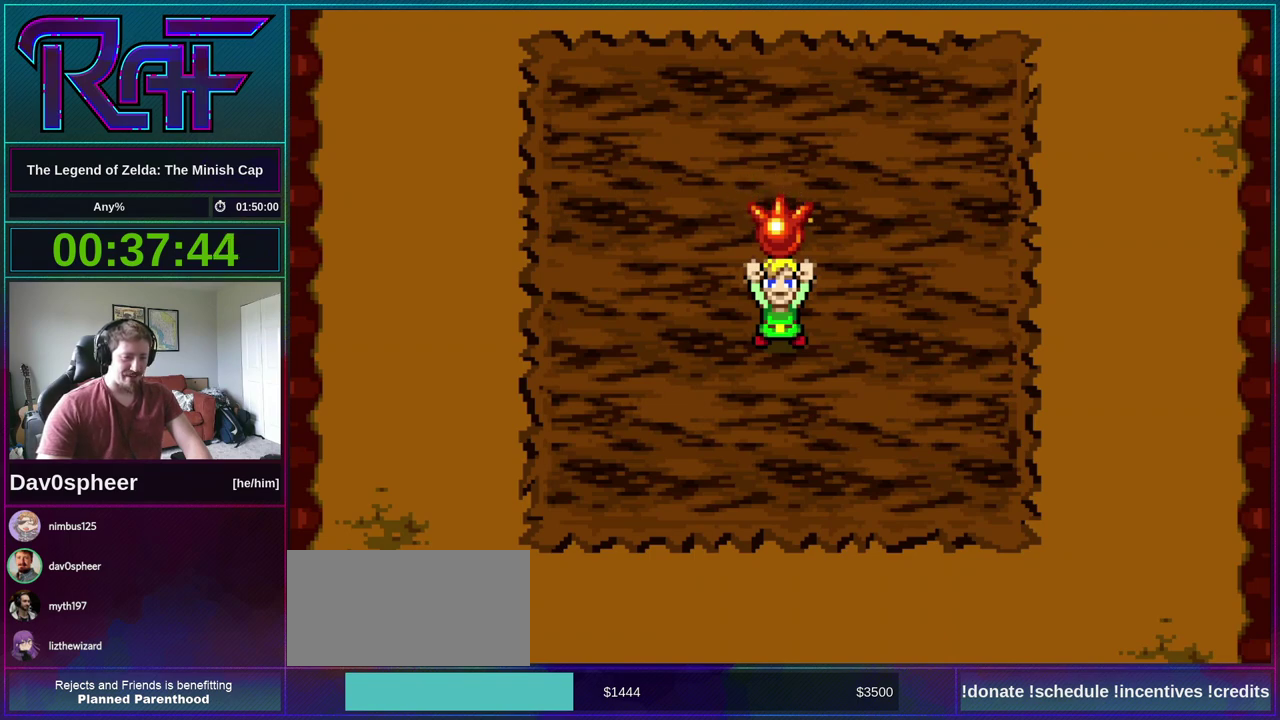
Gameplay with a controller (Nintendo layout); each line is a JSON object with the inputs held at the frame after it. "events" lists button and stick changes between this image and that frame as [ms after this image, input, new state], when the widget could be followed in between. Not read: L3 R3.
{"buttons": ["B", "DPAD_DOWN", "DPAD_RIGHT"], "events": [[17, "A", "up"], [50, "DPAD_LEFT", "up"], [83, "DPAD_RIGHT", "down"], [117, "DPAD_DOWN", "down"], [150, "DPAD_LEFT", "down"], [150, "DPAD_RIGHT", "up"], [183, "DPAD_DOWN", "up"], [183, "R1", "down"], [217, "DPAD_LEFT", "up"], [250, "DPAD_RIGHT", "down"], [250, "R1", "up"], [283, "DPAD_DOWN", "down"], [317, "A", "down"], [317, "DPAD_RIGHT", "up"], [383, "A", "up"], [383, "DPAD_DOWN", "up"], [383, "R1", "down"], [450, "DPAD_RIGHT", "down"], [450, "R1", "up"], [483, "DPAD_DOWN", "down"]]}
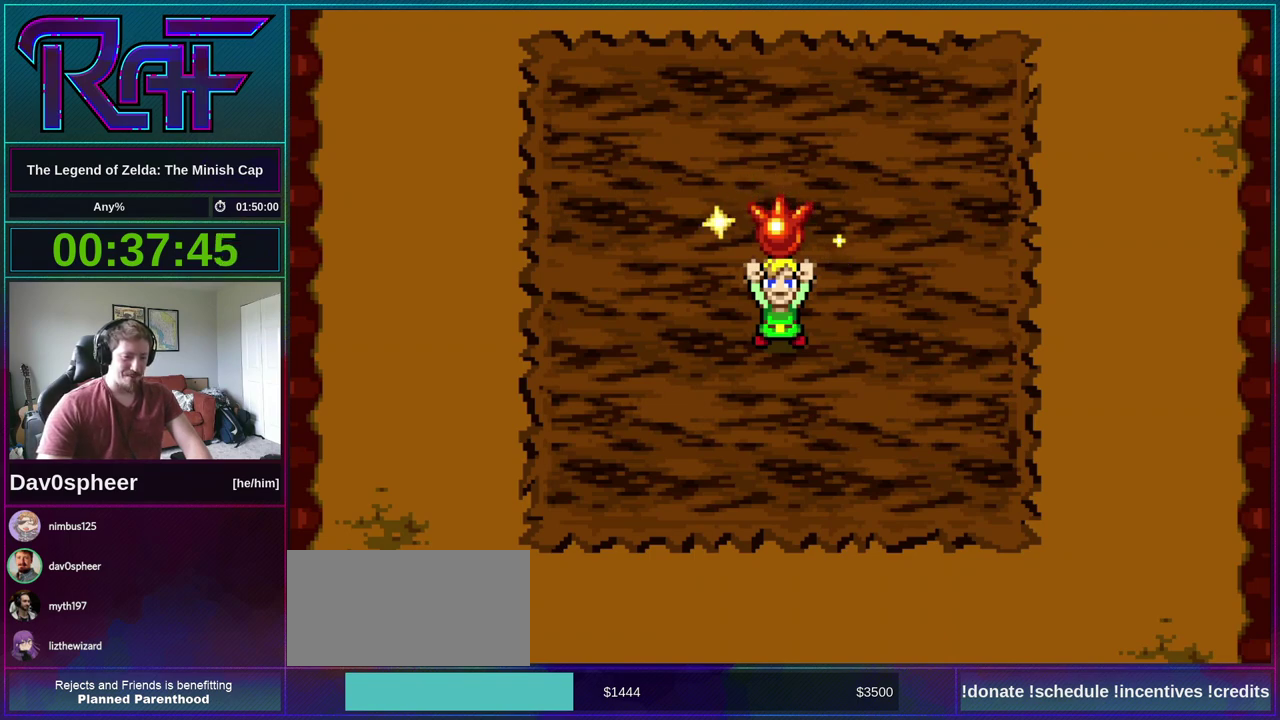
{"buttons": ["B"], "events": [[17, "A", "down"], [17, "DPAD_LEFT", "down"], [17, "DPAD_RIGHT", "up"], [50, "DPAD_DOWN", "up"], [83, "A", "up"], [83, "DPAD_LEFT", "up"], [117, "DPAD_RIGHT", "down"], [183, "DPAD_DOWN", "down"], [217, "A", "down"], [217, "DPAD_LEFT", "down"], [217, "DPAD_RIGHT", "up"], [250, "DPAD_DOWN", "up"], [283, "A", "up"], [283, "DPAD_LEFT", "up"], [317, "DPAD_RIGHT", "down"], [350, "DPAD_DOWN", "down"], [383, "A", "down"], [383, "DPAD_RIGHT", "up"], [450, "A", "up"], [450, "DPAD_DOWN", "up"]]}
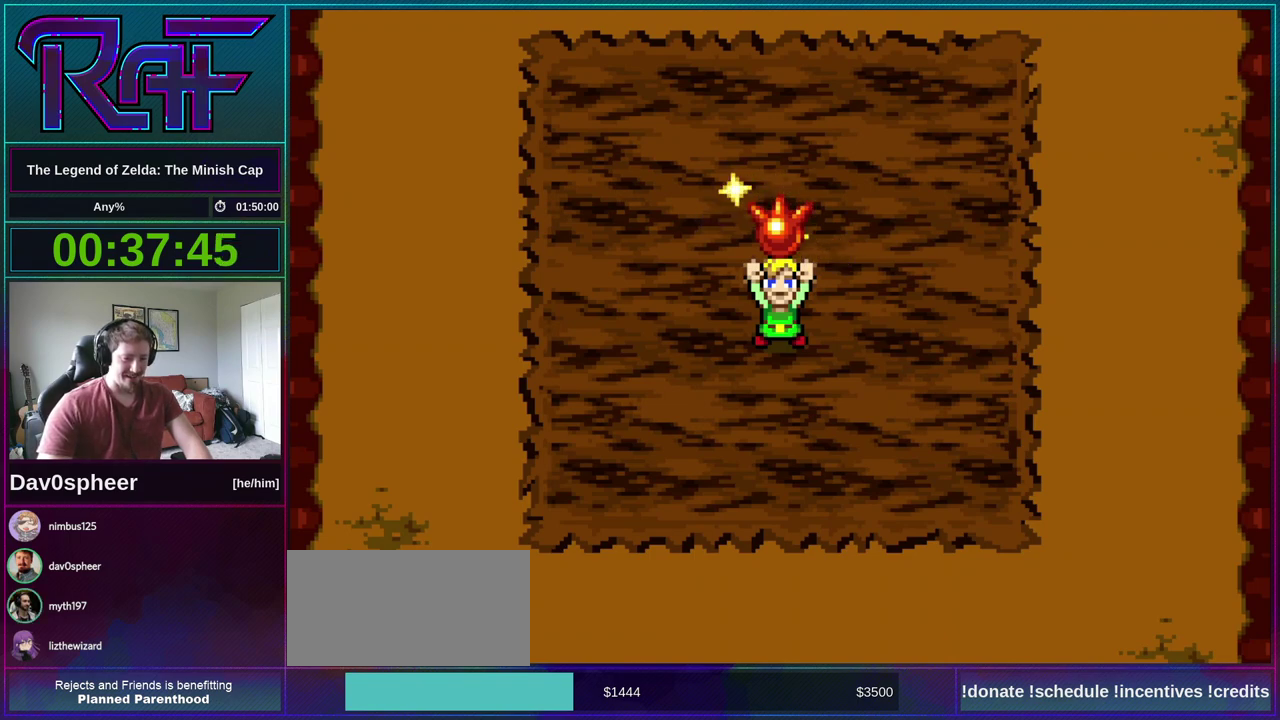
{"buttons": ["A", "B", "DPAD_LEFT"], "events": [[17, "DPAD_DOWN", "down"], [17, "DPAD_RIGHT", "down"], [83, "DPAD_LEFT", "down"], [83, "DPAD_RIGHT", "up"], [117, "DPAD_DOWN", "up"], [150, "DPAD_LEFT", "up"], [150, "R1", "down"], [183, "DPAD_RIGHT", "down"], [217, "DPAD_DOWN", "down"], [217, "R1", "up"], [283, "A", "down"], [283, "DPAD_DOWN", "up"], [283, "DPAD_LEFT", "down"], [283, "DPAD_RIGHT", "up"], [350, "A", "up"], [350, "DPAD_LEFT", "up"], [350, "DPAD_RIGHT", "down"], [417, "DPAD_DOWN", "down"], [450, "A", "down"], [450, "DPAD_LEFT", "down"], [450, "DPAD_RIGHT", "up"], [483, "DPAD_DOWN", "up"]]}
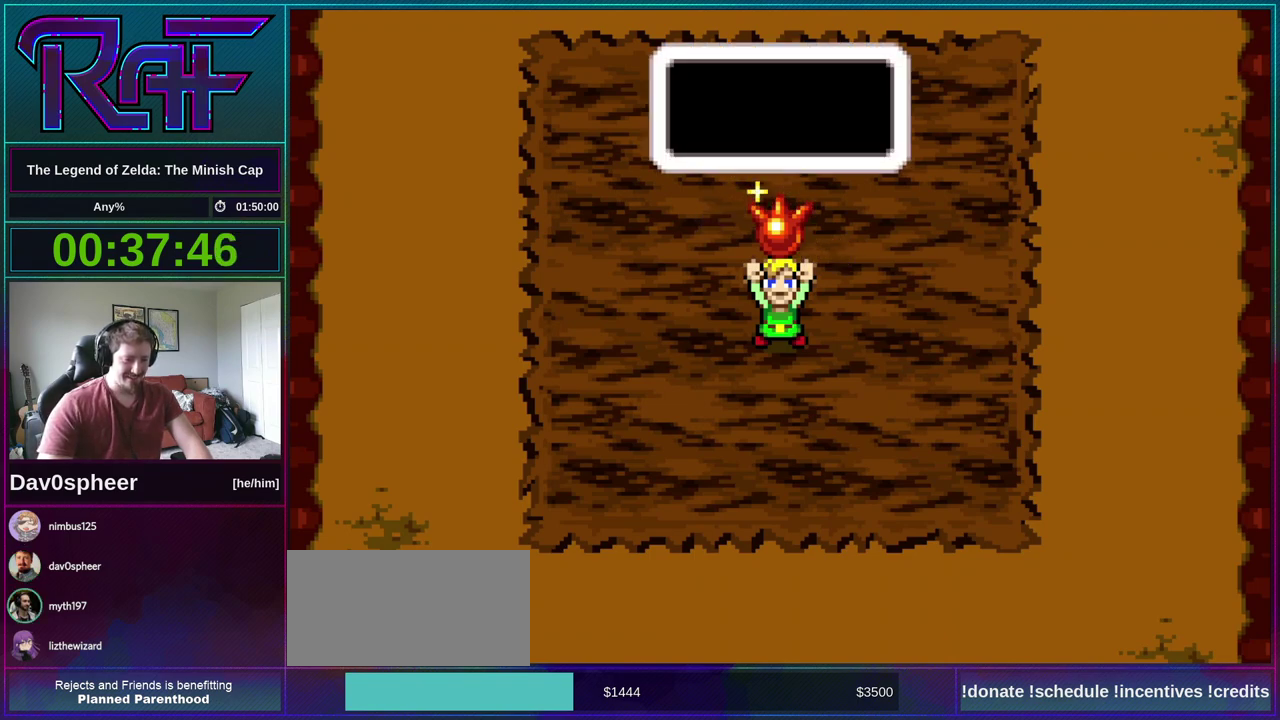
{"buttons": ["B", "DPAD_DOWN"], "events": [[17, "A", "up"], [50, "DPAD_LEFT", "up"], [50, "DPAD_RIGHT", "down"], [50, "R1", "down"], [83, "R1", "up"], [117, "DPAD_DOWN", "down"], [117, "DPAD_RIGHT", "up"], [150, "A", "down"], [150, "DPAD_LEFT", "down"], [183, "DPAD_DOWN", "up"], [217, "A", "up"], [217, "DPAD_LEFT", "up"], [217, "R1", "down"], [250, "DPAD_RIGHT", "down"], [250, "R1", "up"], [283, "DPAD_DOWN", "down"], [317, "A", "down"], [317, "DPAD_LEFT", "down"], [317, "DPAD_RIGHT", "up"], [350, "DPAD_DOWN", "up"], [383, "A", "up"], [383, "DPAD_LEFT", "up"], [383, "R1", "down"], [417, "DPAD_RIGHT", "down"], [450, "R1", "up"], [483, "DPAD_DOWN", "down"], [483, "DPAD_RIGHT", "up"]]}
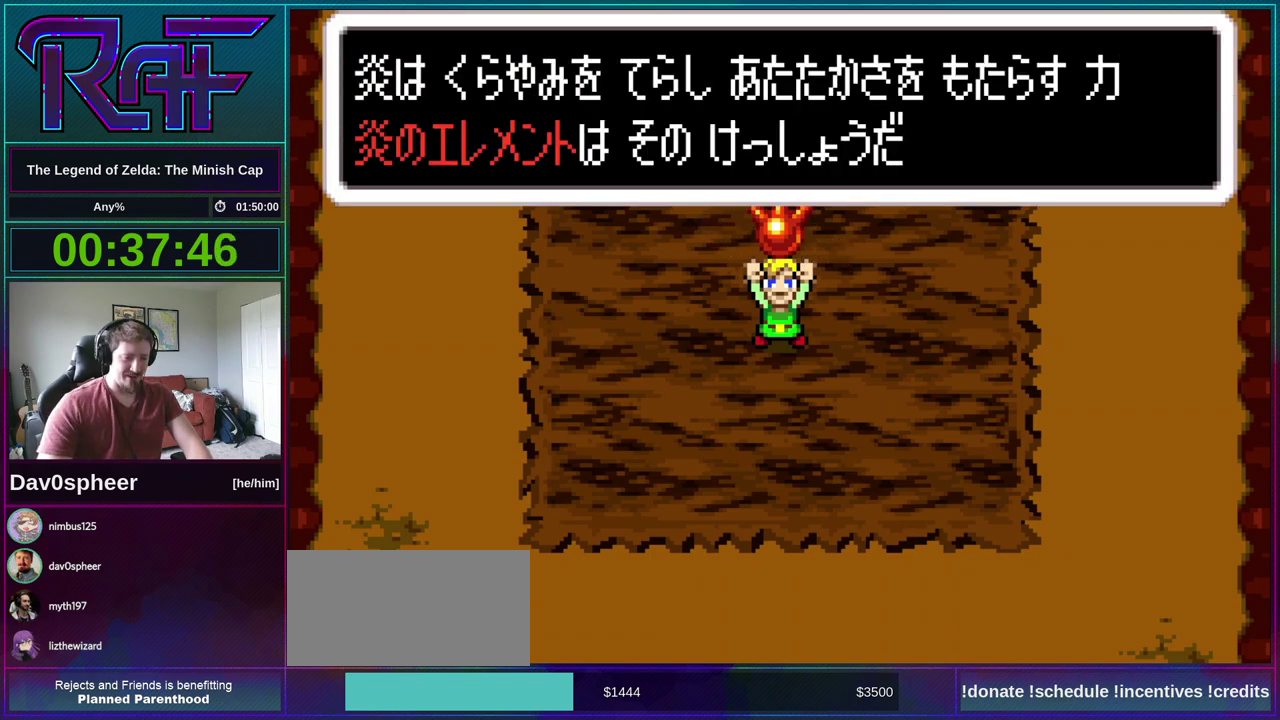
{"buttons": ["DPAD_UP", "DPAD_LEFT"]}
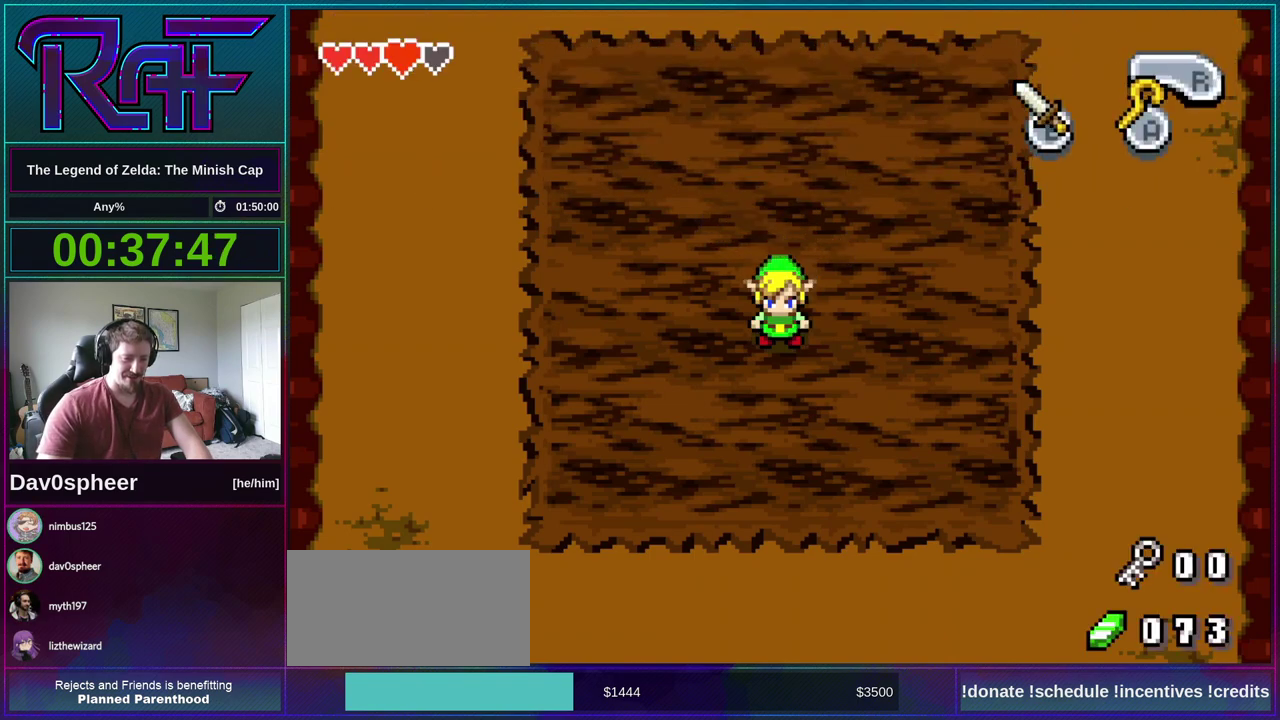
{"buttons": ["DPAD_UP", "DPAD_LEFT"], "events": []}
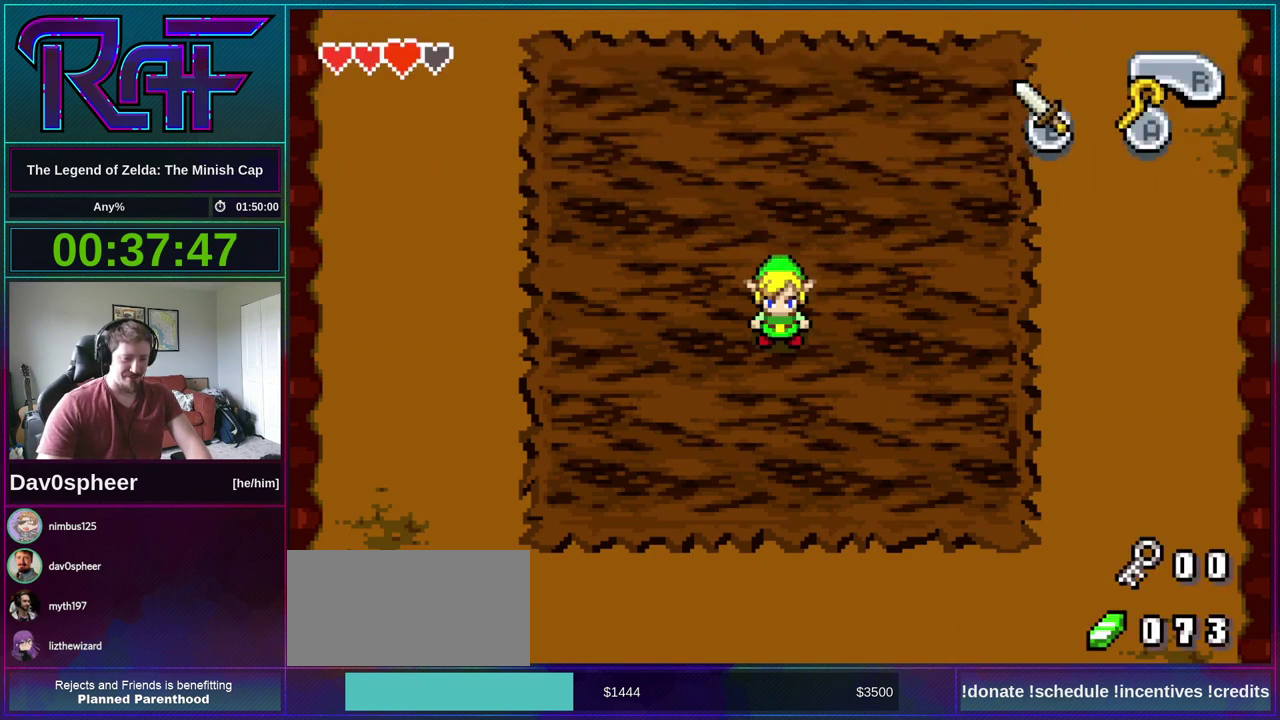
{"buttons": ["DPAD_UP", "DPAD_LEFT"], "events": []}
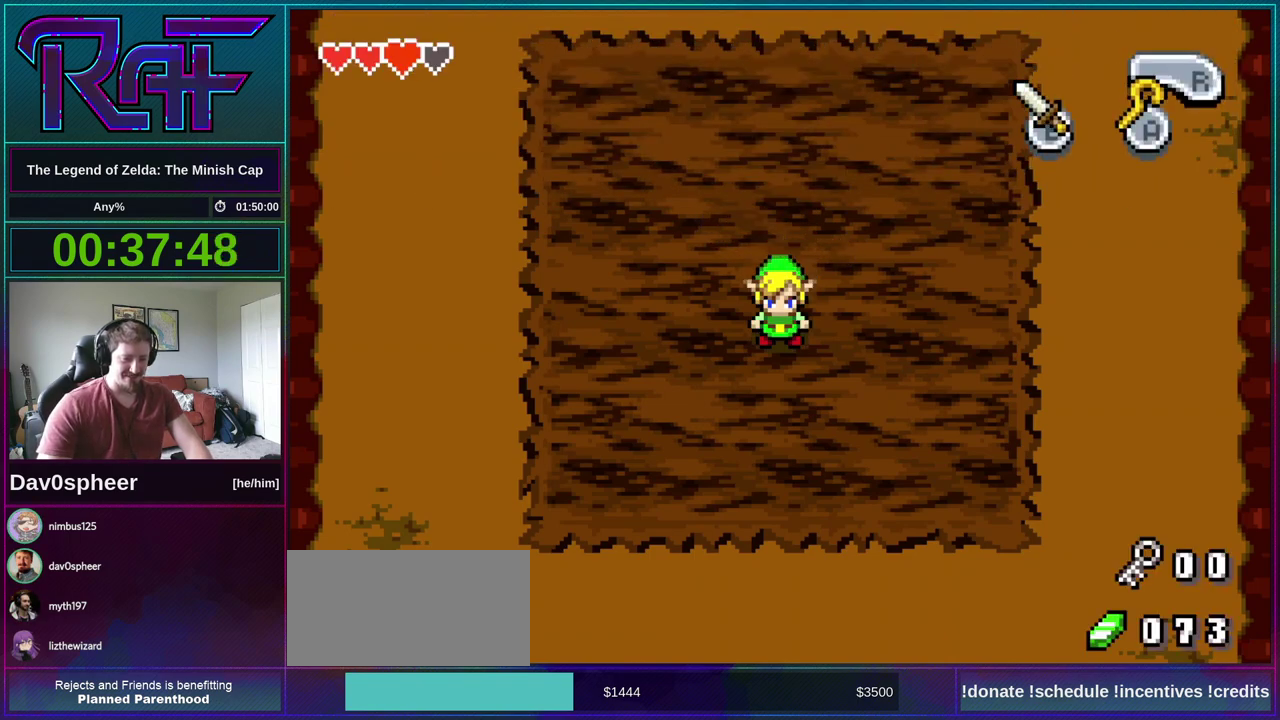
{"buttons": ["DPAD_UP", "DPAD_LEFT"], "events": []}
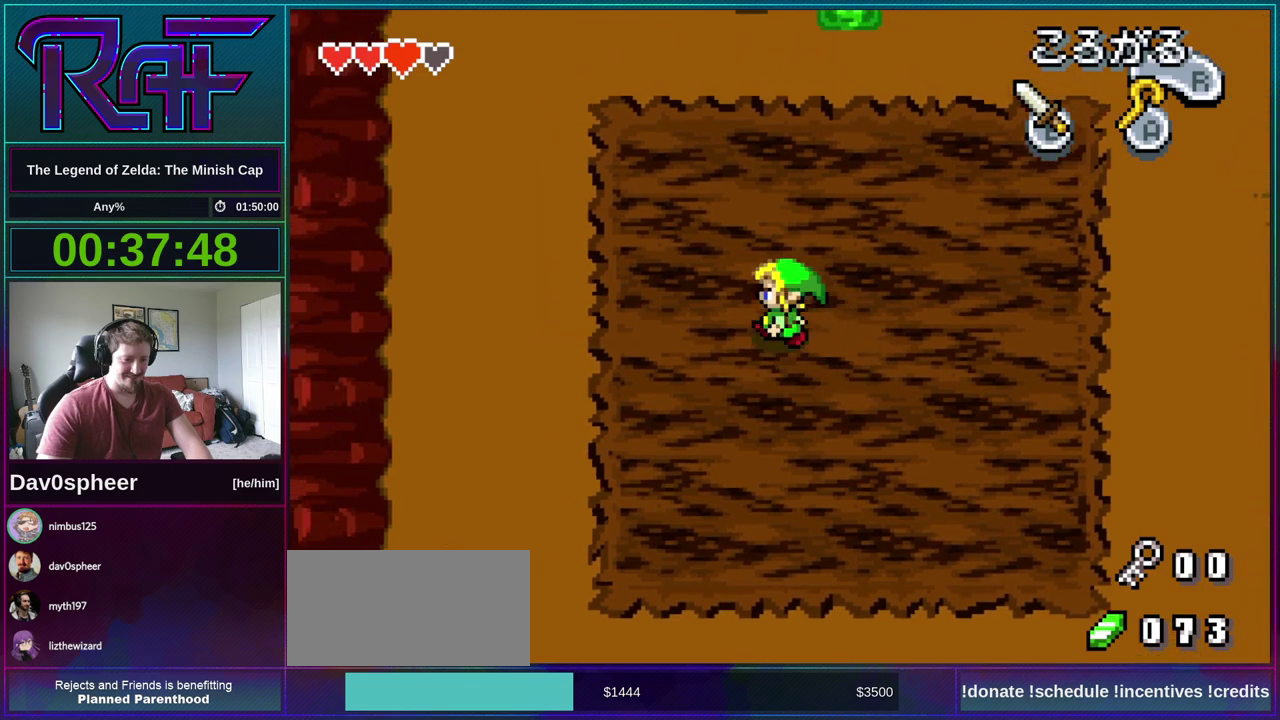
{"buttons": ["DPAD_UP"], "events": [[17, "DPAD_LEFT", "up"], [50, "R1", "down"], [117, "R1", "up"]]}
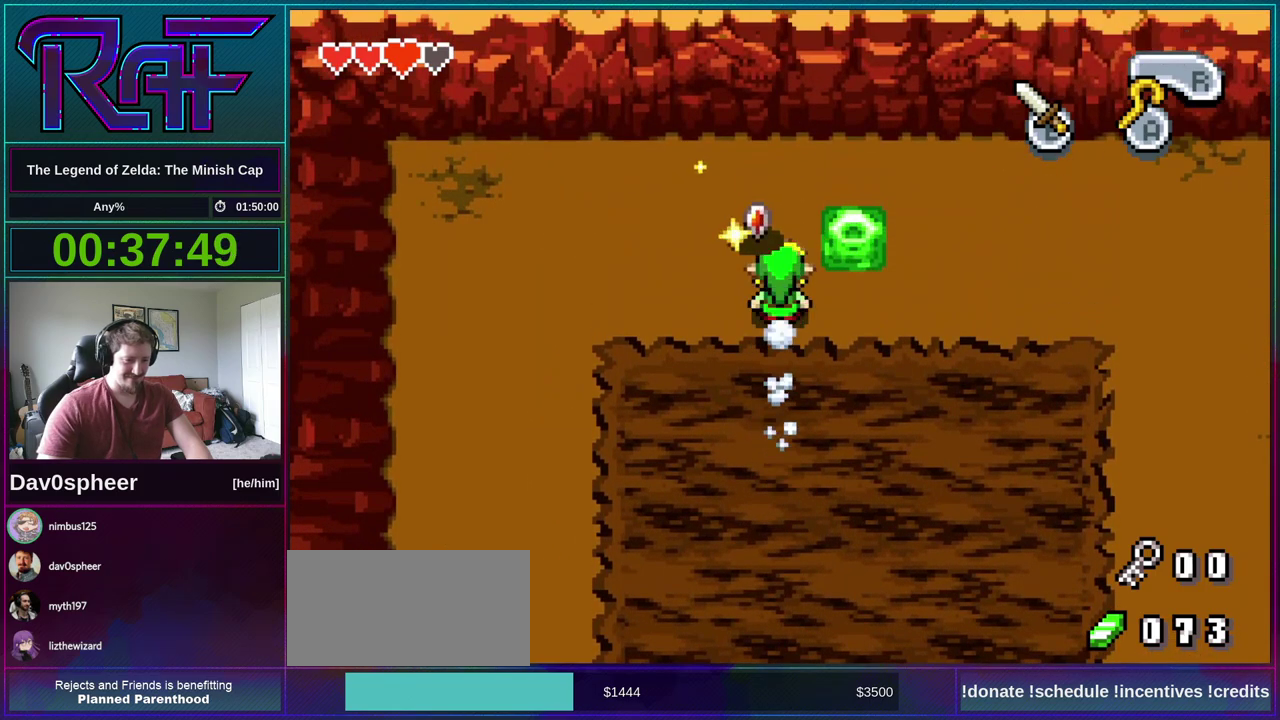
{"buttons": [], "events": [[150, "DPAD_UP", "up"]]}
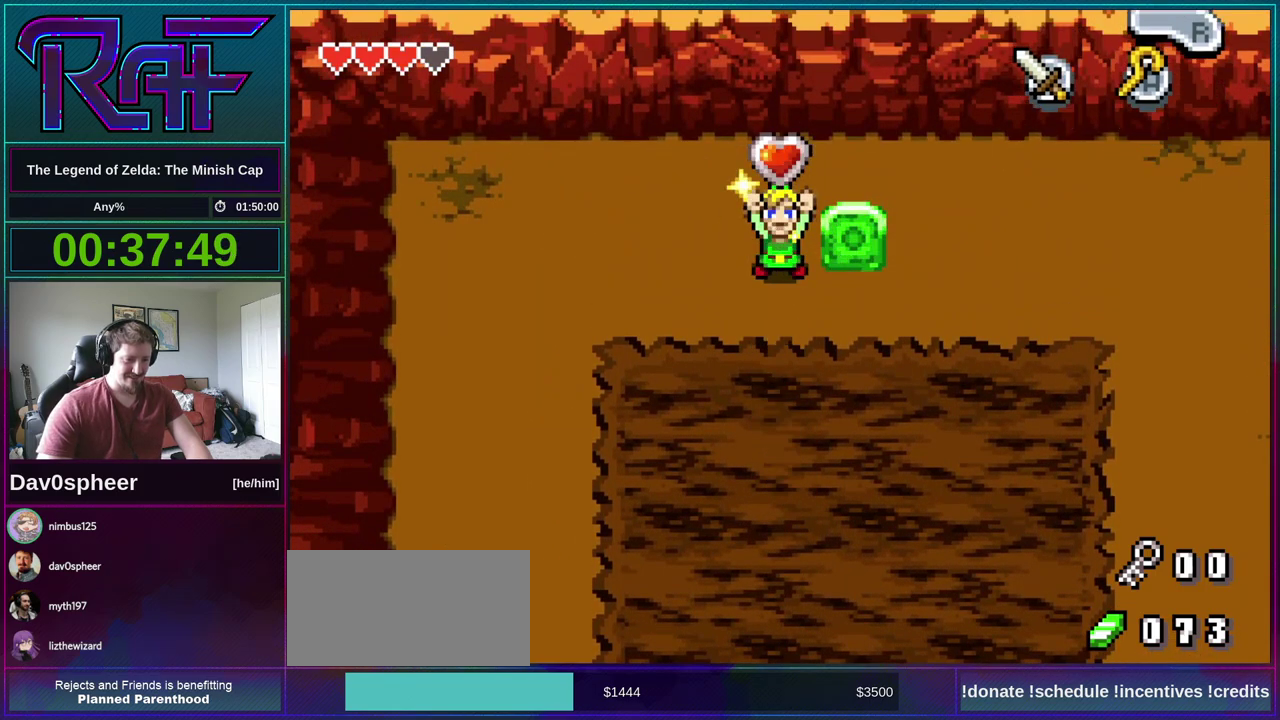
{"buttons": ["B", "R1", "DPAD_DOWN"]}
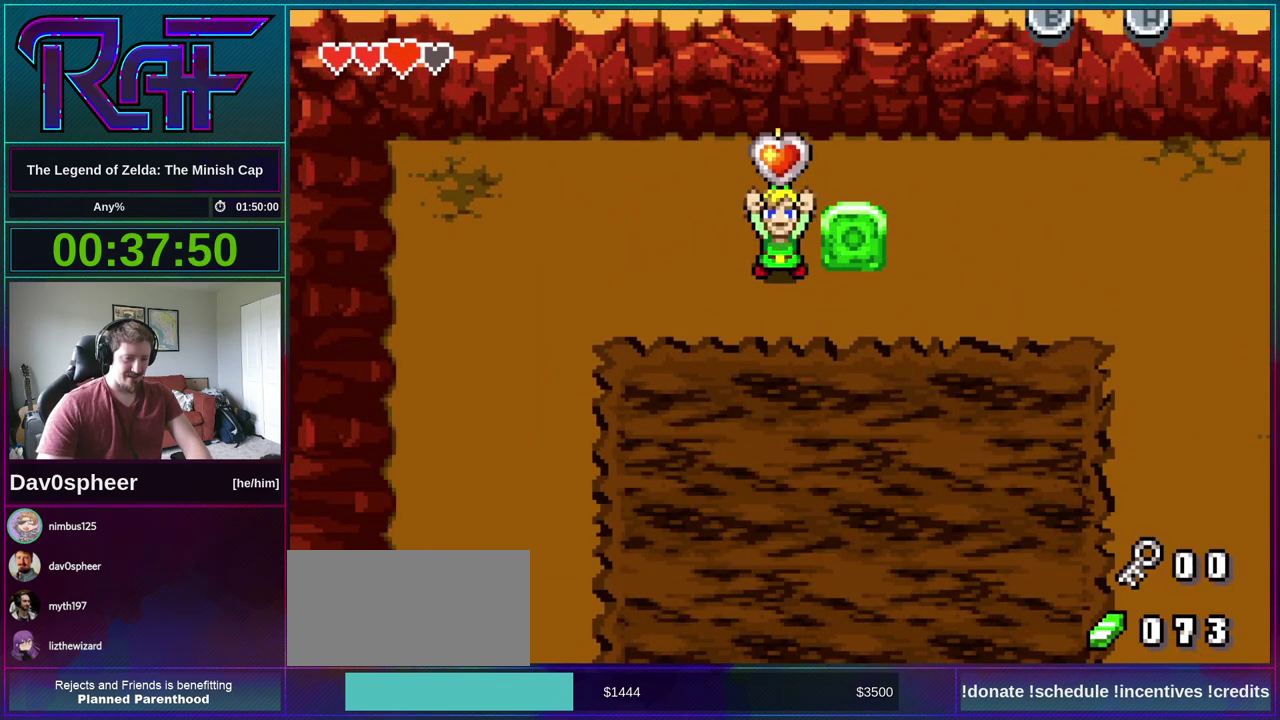
{"buttons": ["DPAD_UP", "DPAD_RIGHT"], "events": [[17, "DPAD_LEFT", "down"], [50, "DPAD_DOWN", "up"], [50, "R1", "up"], [83, "B", "up"], [83, "DPAD_LEFT", "up"], [217, "DPAD_RIGHT", "down"], [217, "DPAD_UP", "down"]]}
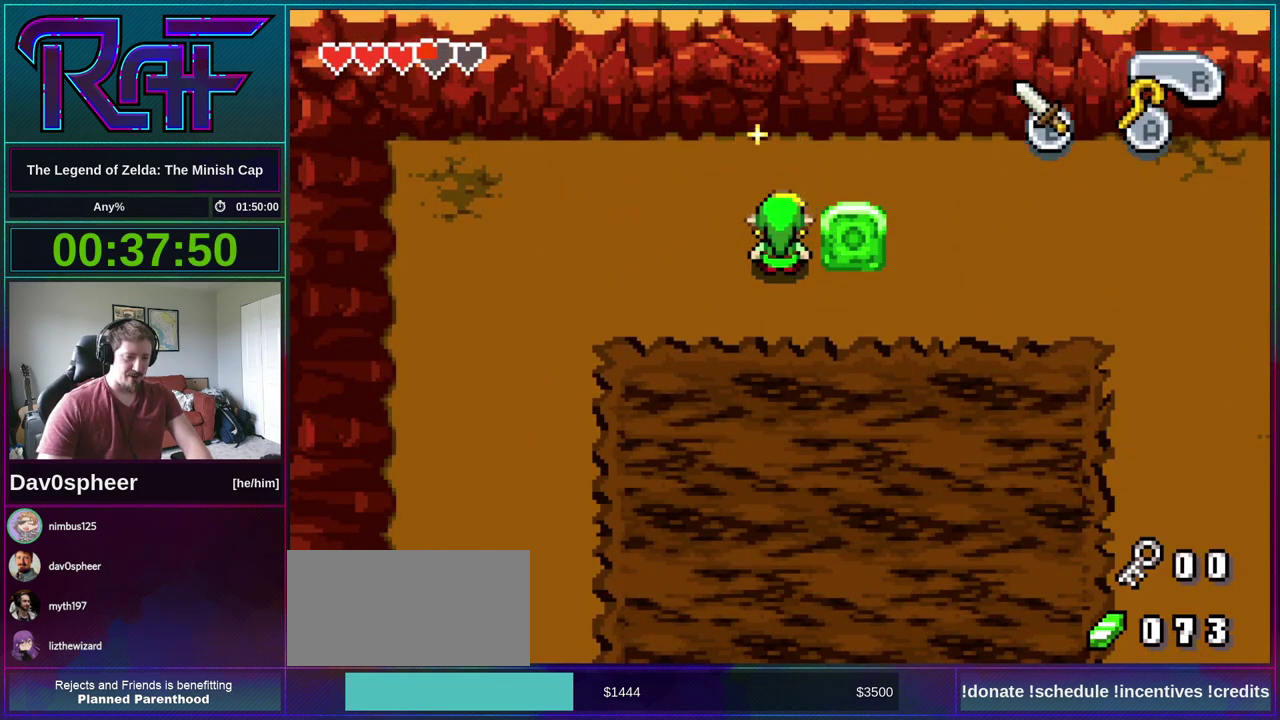
{"buttons": [], "events": [[183, "DPAD_UP", "up"], [450, "DPAD_RIGHT", "up"]]}
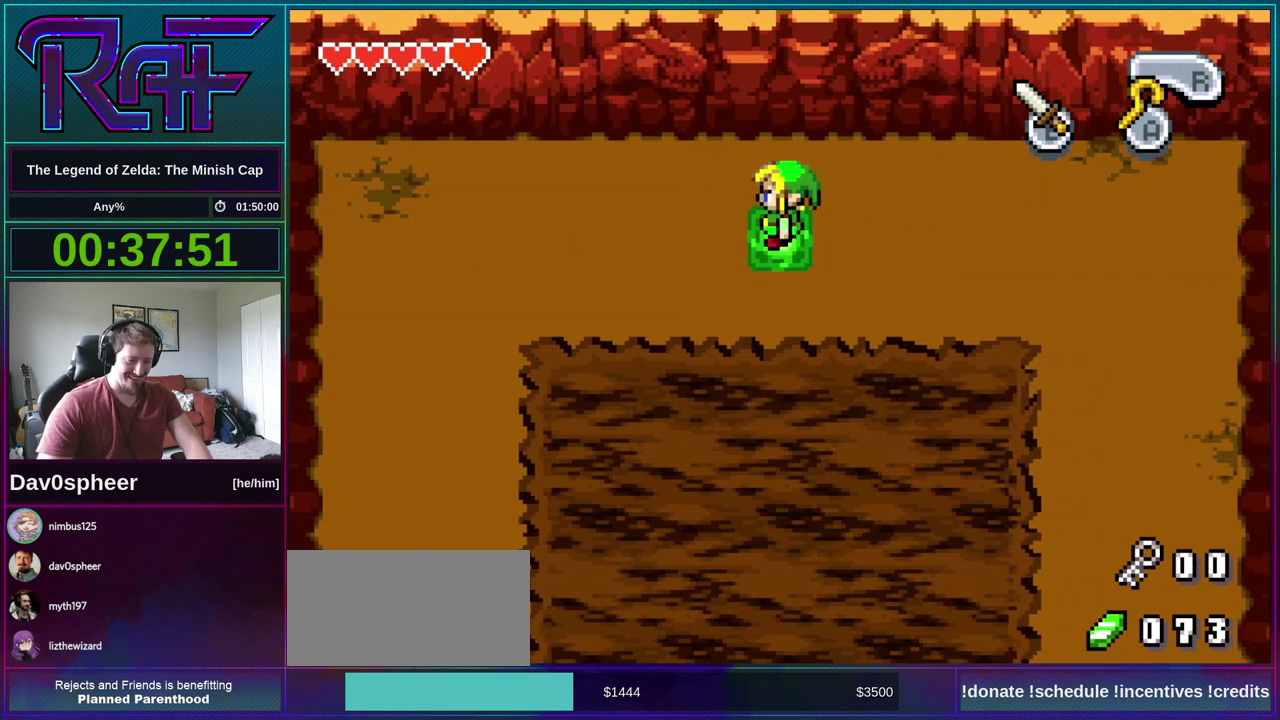
{"buttons": [], "events": []}
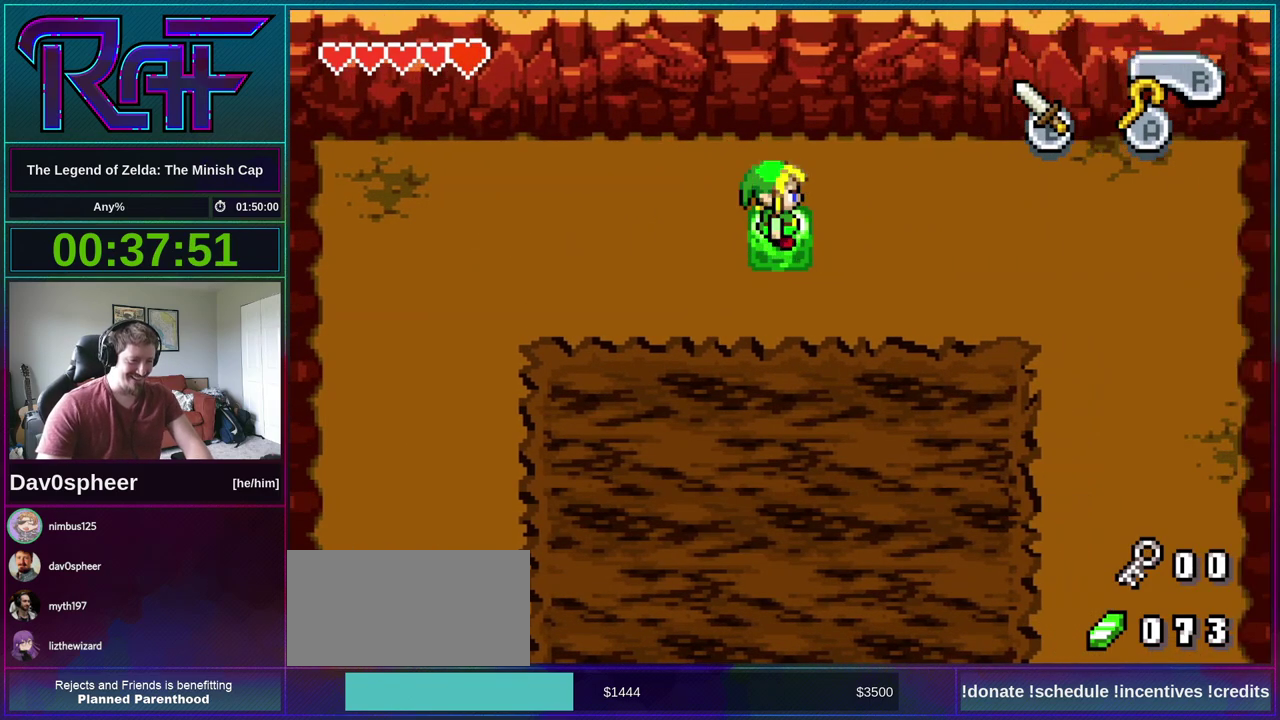
{"buttons": [], "events": []}
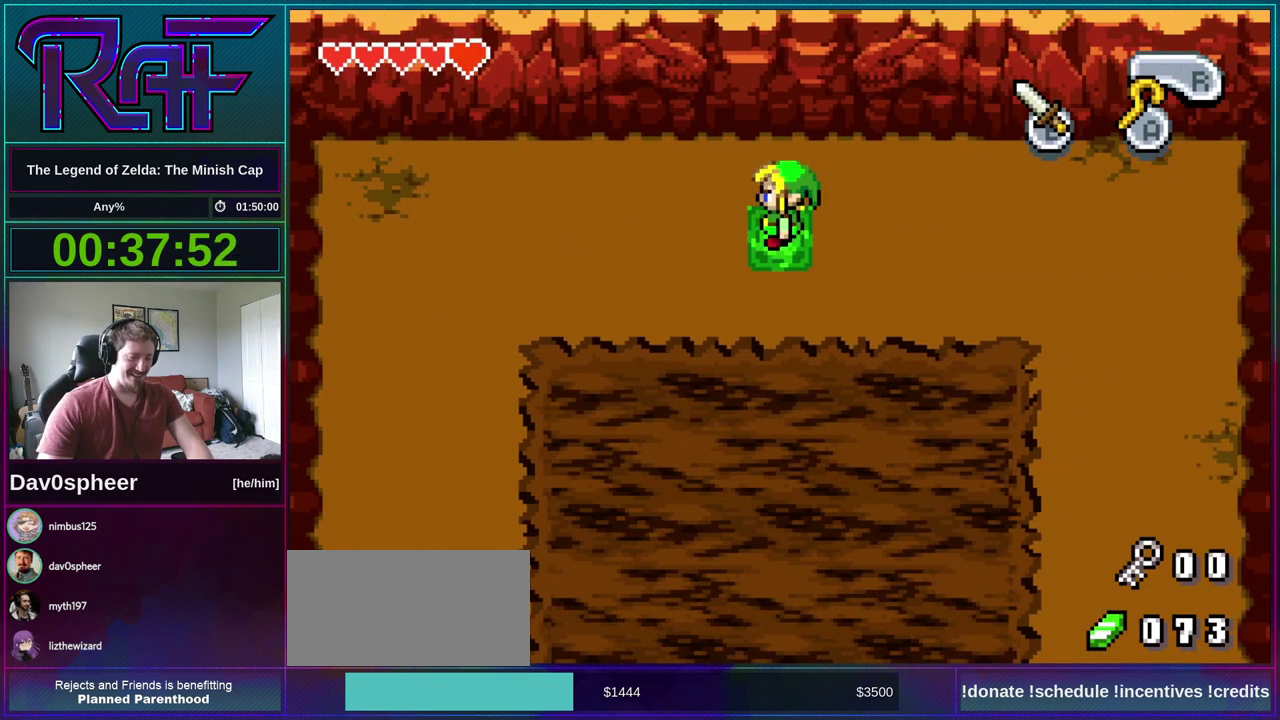
{"buttons": [], "events": []}
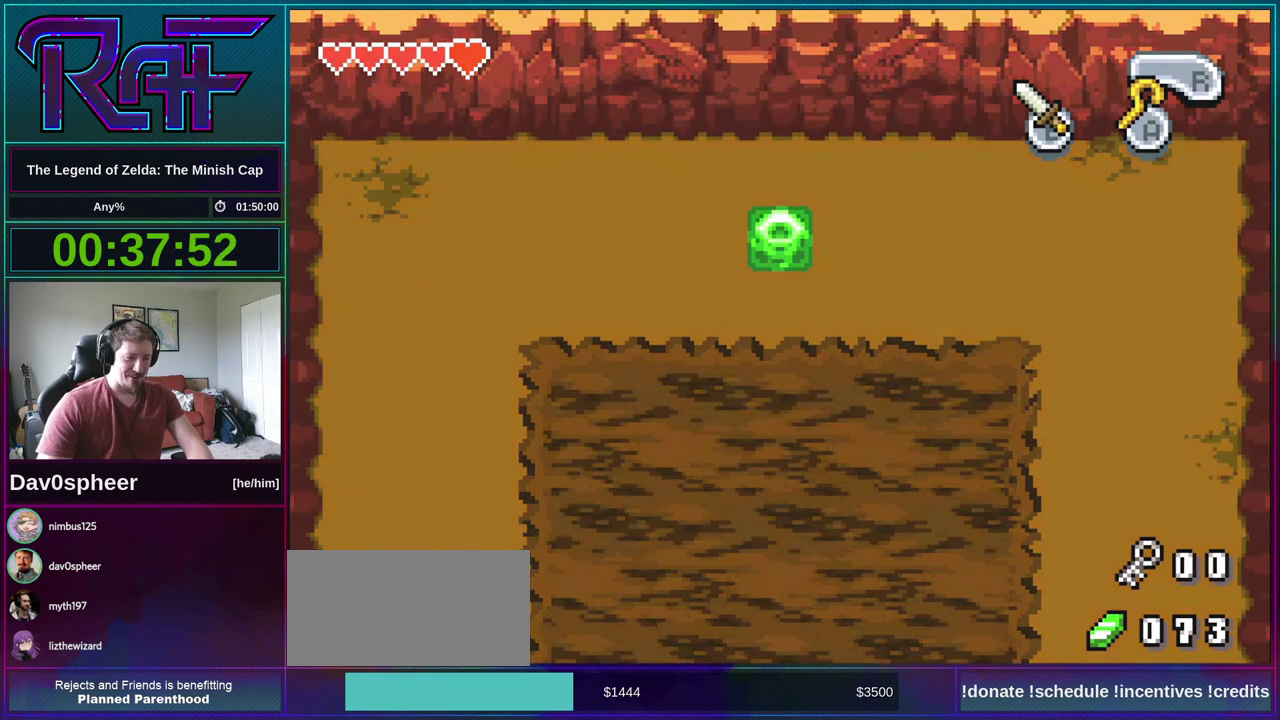
{"buttons": [], "events": []}
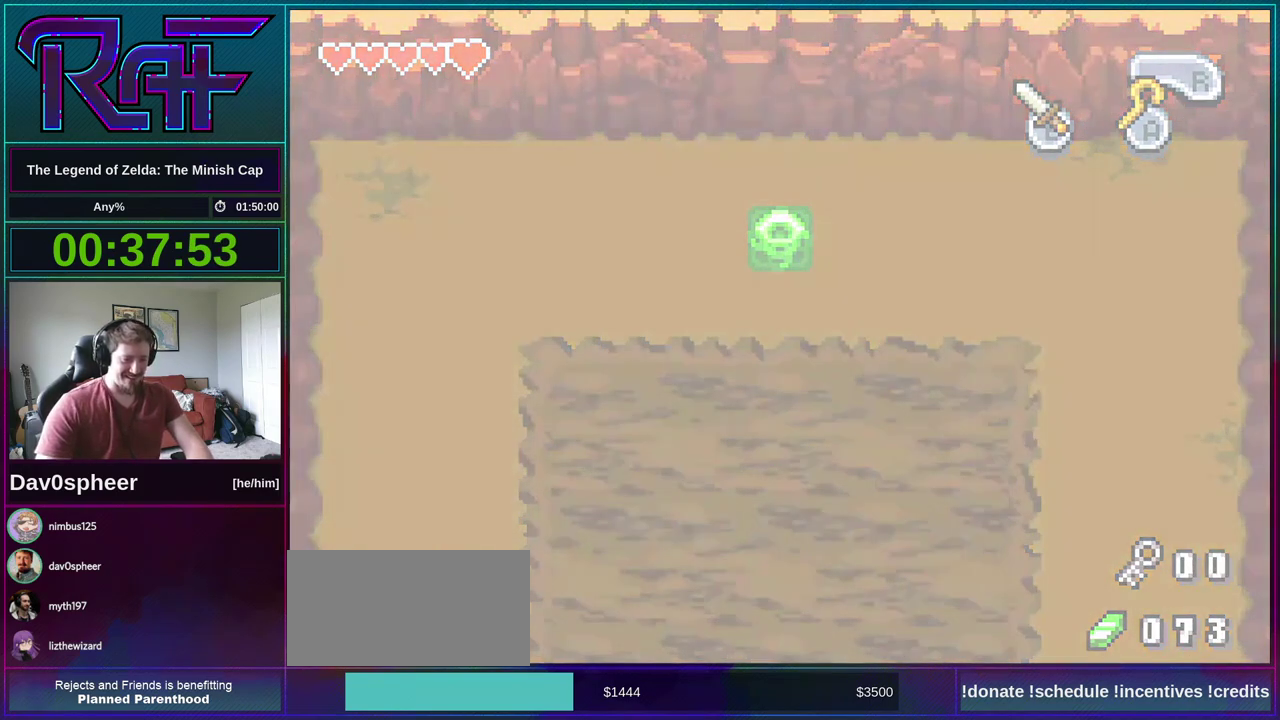
{"buttons": [], "events": []}
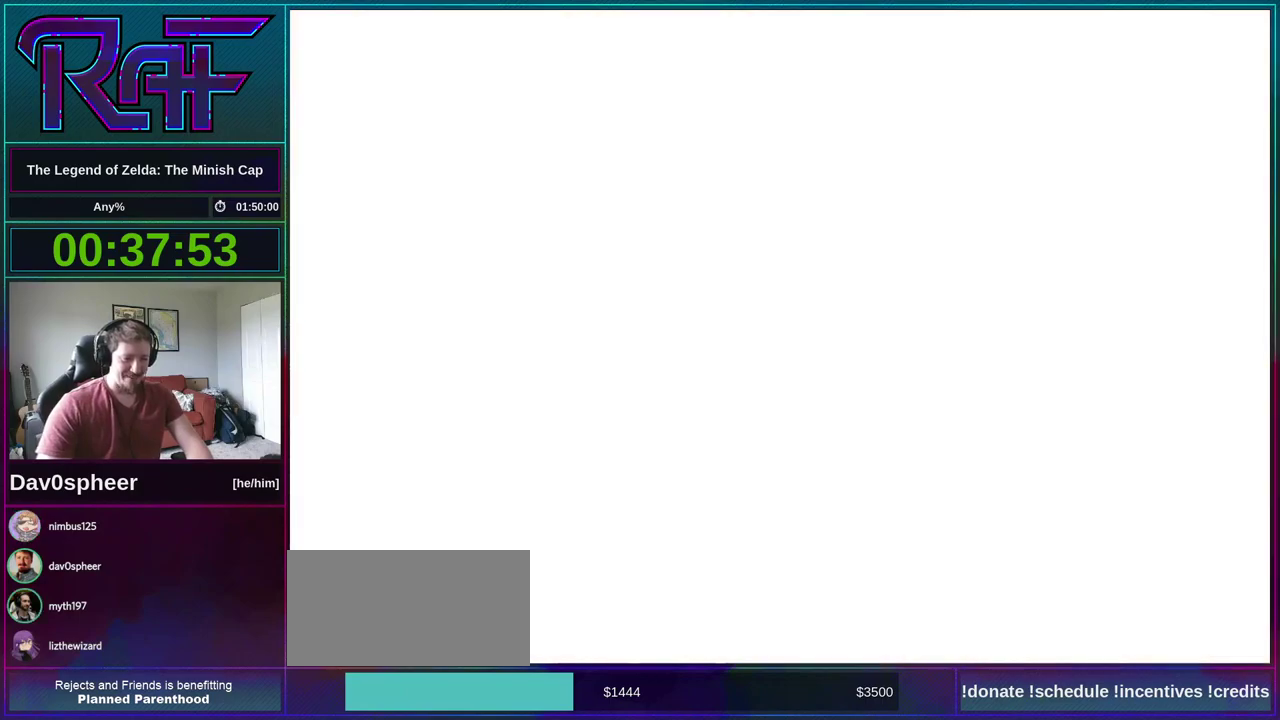
{"buttons": [], "events": []}
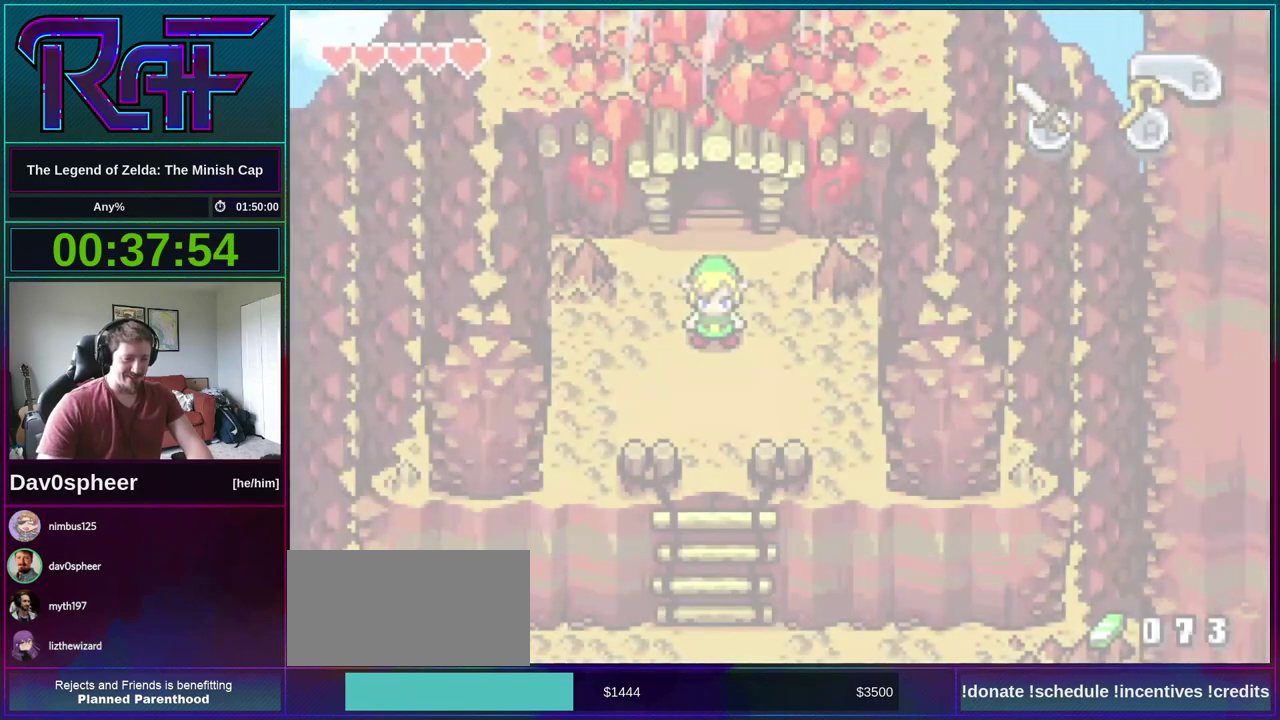
{"buttons": ["B", "R1", "DPAD_DOWN", "DPAD_RIGHT"], "events": [[350, "B", "down"], [383, "DPAD_RIGHT", "down"], [417, "A", "down"], [417, "DPAD_UP", "down"], [450, "DPAD_UP", "up"], [483, "A", "up"], [483, "DPAD_DOWN", "down"], [483, "R1", "down"]]}
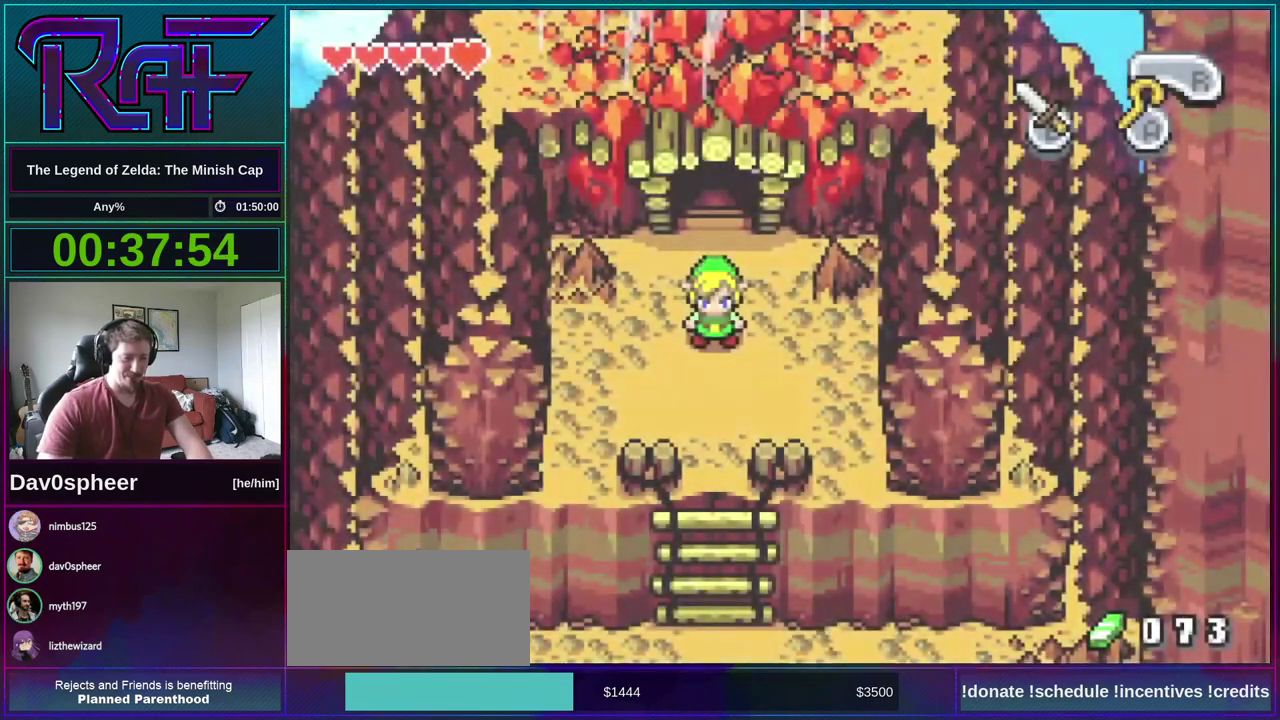
{"buttons": ["B", "DPAD_RIGHT"], "events": [[17, "DPAD_DOWN", "up"], [17, "DPAD_LEFT", "down"], [17, "DPAD_RIGHT", "up"], [17, "R1", "up"], [83, "DPAD_LEFT", "up"], [117, "A", "down"], [117, "DPAD_RIGHT", "down"], [150, "DPAD_DOWN", "down"], [183, "A", "up"], [183, "DPAD_LEFT", "down"], [183, "DPAD_RIGHT", "up"], [183, "R1", "down"], [250, "DPAD_DOWN", "up"], [250, "R1", "up"], [283, "DPAD_LEFT", "up"], [317, "A", "down"], [317, "DPAD_RIGHT", "down"], [350, "DPAD_DOWN", "down"], [350, "R1", "down"], [383, "A", "up"], [383, "DPAD_LEFT", "down"], [383, "DPAD_RIGHT", "up"], [450, "DPAD_DOWN", "up"], [450, "DPAD_LEFT", "up"], [450, "R1", "up"], [483, "DPAD_RIGHT", "down"]]}
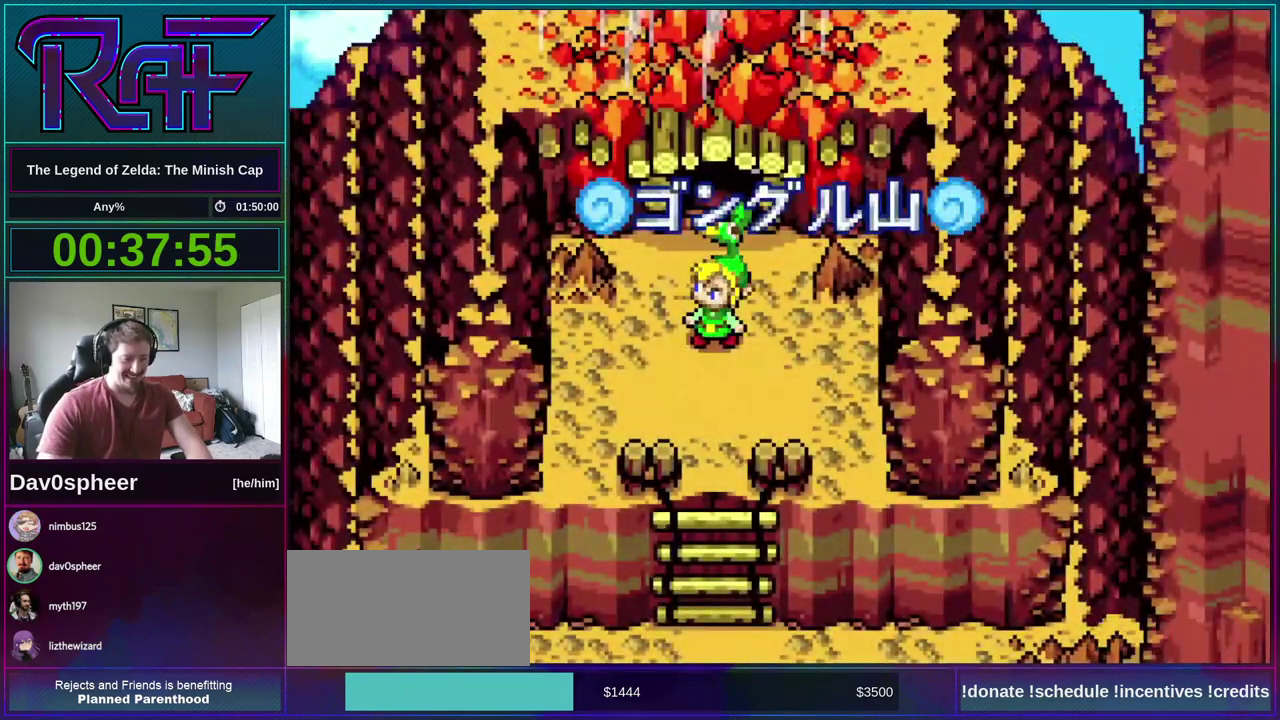
{"buttons": ["B", "R1", "DPAD_DOWN", "DPAD_LEFT"], "events": [[17, "A", "down"], [17, "DPAD_DOWN", "down"], [83, "A", "up"], [83, "DPAD_LEFT", "down"], [83, "DPAD_RIGHT", "up"], [117, "DPAD_DOWN", "up"], [150, "DPAD_LEFT", "up"], [183, "DPAD_RIGHT", "down"], [217, "A", "down"], [250, "DPAD_DOWN", "down"], [250, "DPAD_RIGHT", "up"], [250, "R1", "down"], [283, "A", "up"], [283, "DPAD_LEFT", "down"], [317, "DPAD_DOWN", "up"], [350, "DPAD_LEFT", "up"], [350, "DPAD_RIGHT", "down"], [350, "R1", "up"], [450, "DPAD_DOWN", "down"], [450, "DPAD_RIGHT", "up"], [450, "R1", "down"], [483, "DPAD_LEFT", "down"]]}
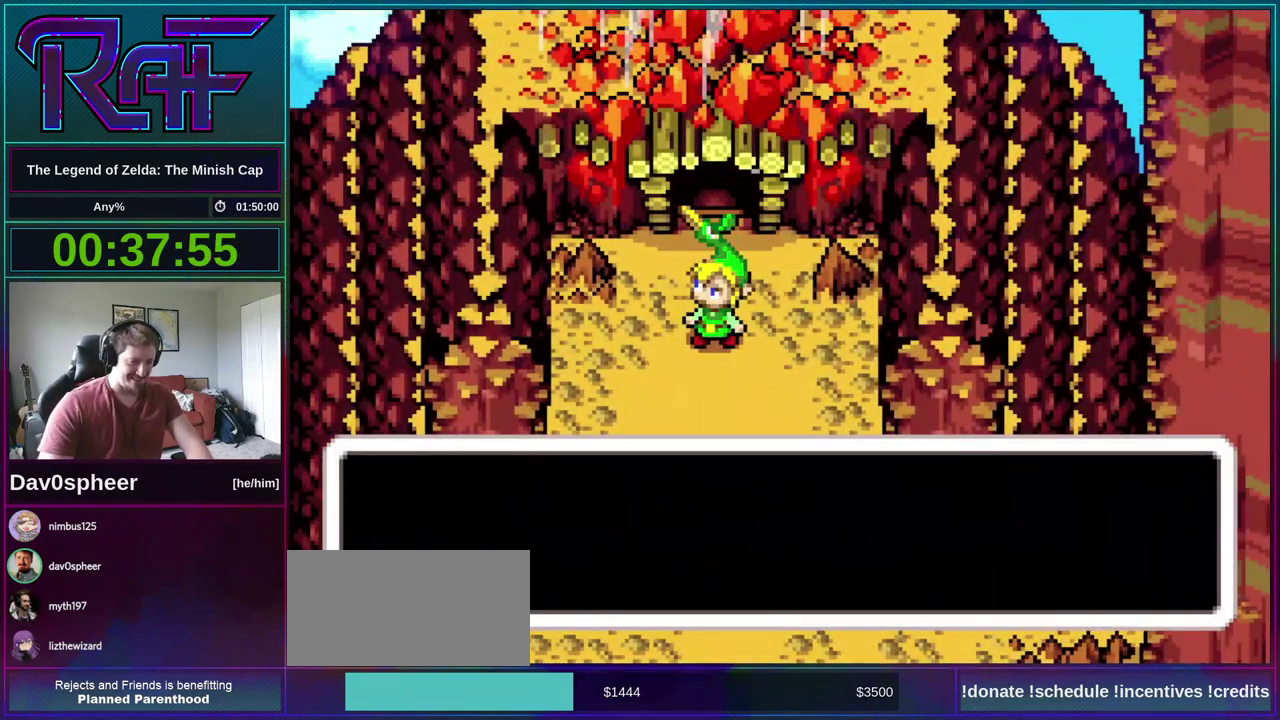
{"buttons": ["DPAD_DOWN"], "events": [[17, "R1", "up"], [50, "DPAD_DOWN", "up"], [50, "DPAD_LEFT", "up"], [83, "DPAD_RIGHT", "down"], [117, "DPAD_DOWN", "down"], [150, "R1", "down"], [183, "DPAD_LEFT", "down"], [183, "DPAD_RIGHT", "up"], [217, "DPAD_DOWN", "up"], [250, "DPAD_LEFT", "up"], [250, "R1", "up"], [283, "DPAD_RIGHT", "down"], [317, "DPAD_DOWN", "down"], [350, "DPAD_RIGHT", "up"], [383, "DPAD_LEFT", "down"], [383, "R1", "down"], [450, "B", "up"], [450, "DPAD_LEFT", "up"], [450, "R1", "up"]]}
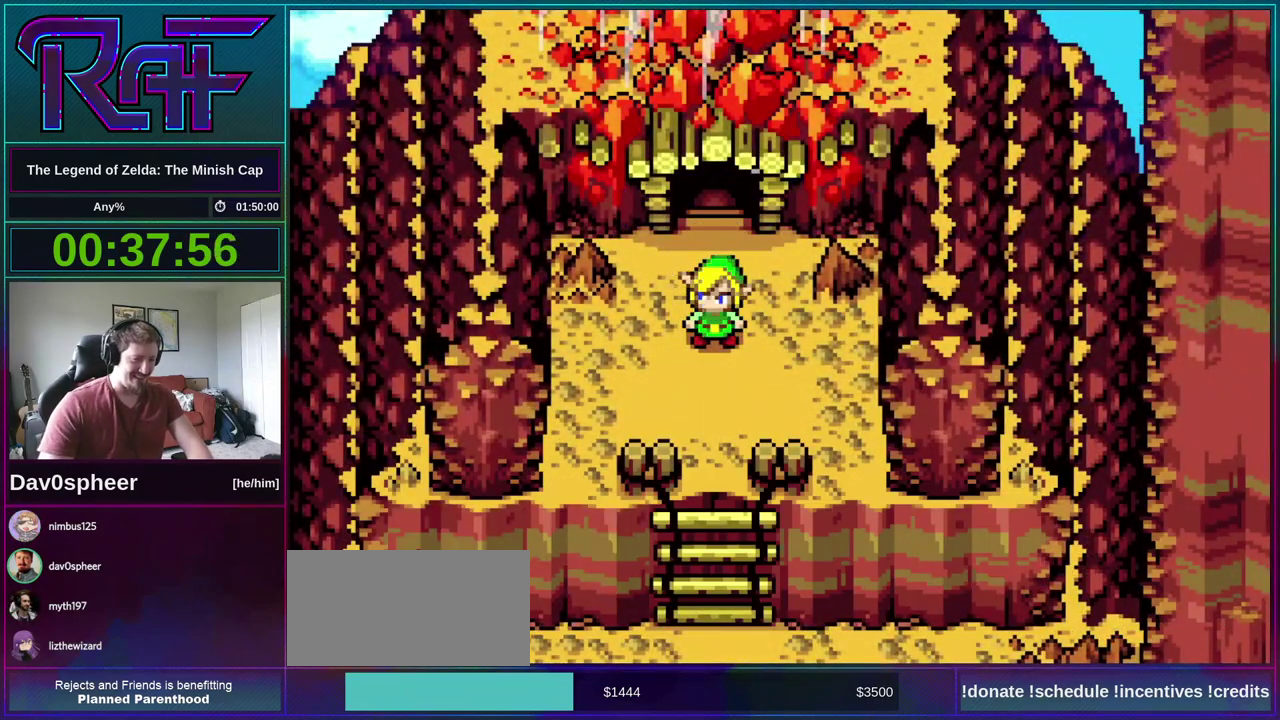
{"buttons": ["DPAD_DOWN"], "events": [[183, "R1", "down"], [250, "R1", "up"], [317, "R1", "down"], [383, "R1", "up"]]}
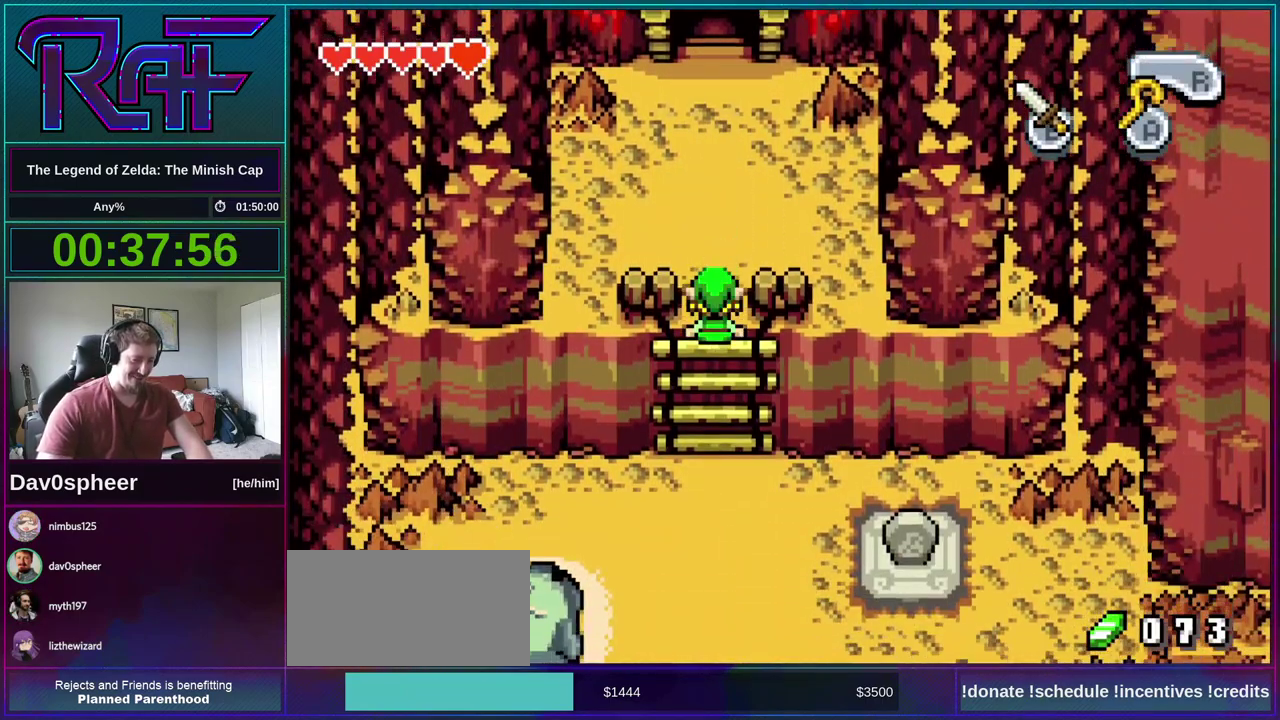
{"buttons": ["DPAD_DOWN"], "events": []}
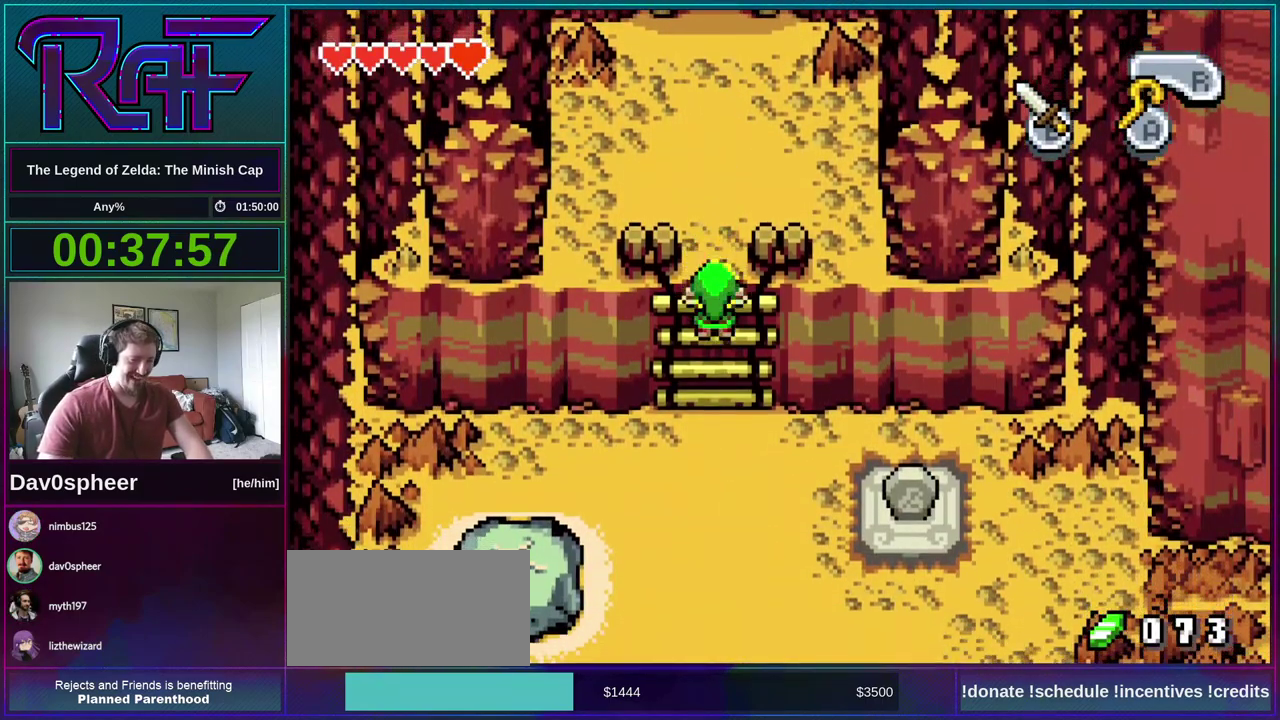
{"buttons": ["DPAD_DOWN"], "events": []}
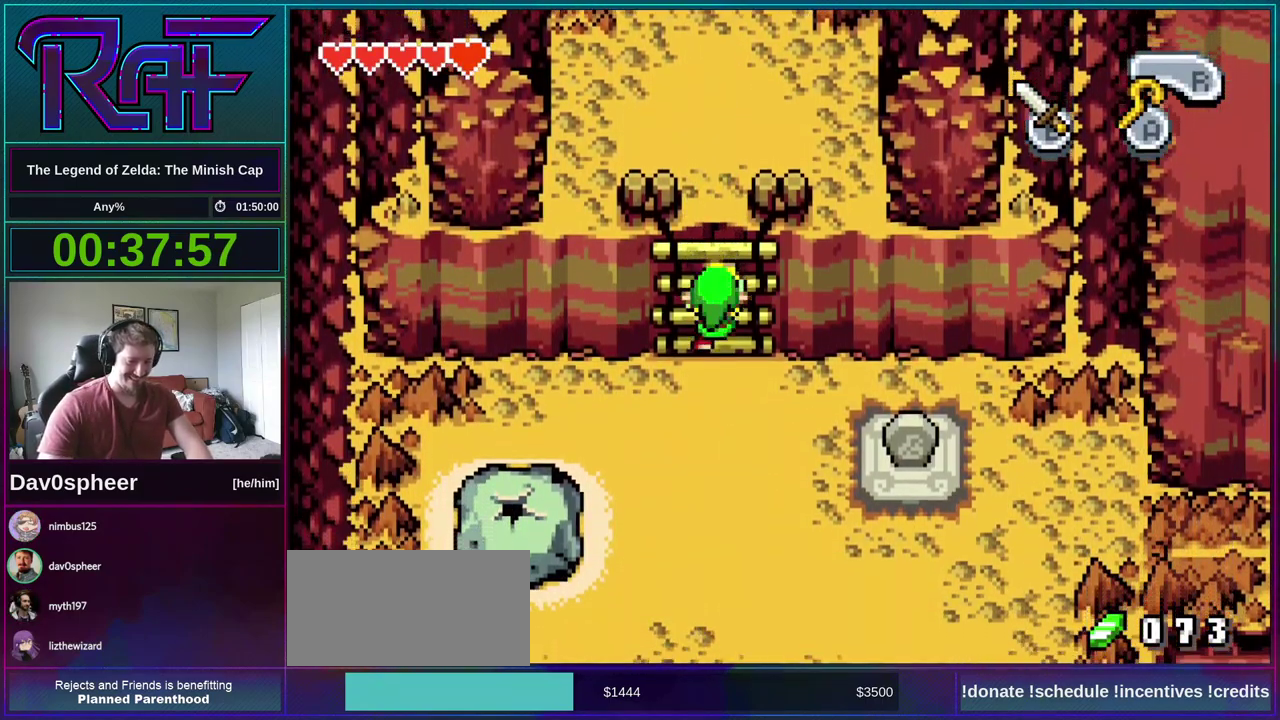
{"buttons": ["DPAD_LEFT"], "events": [[283, "DPAD_LEFT", "down"], [317, "DPAD_DOWN", "up"], [383, "R1", "down"], [483, "R1", "up"]]}
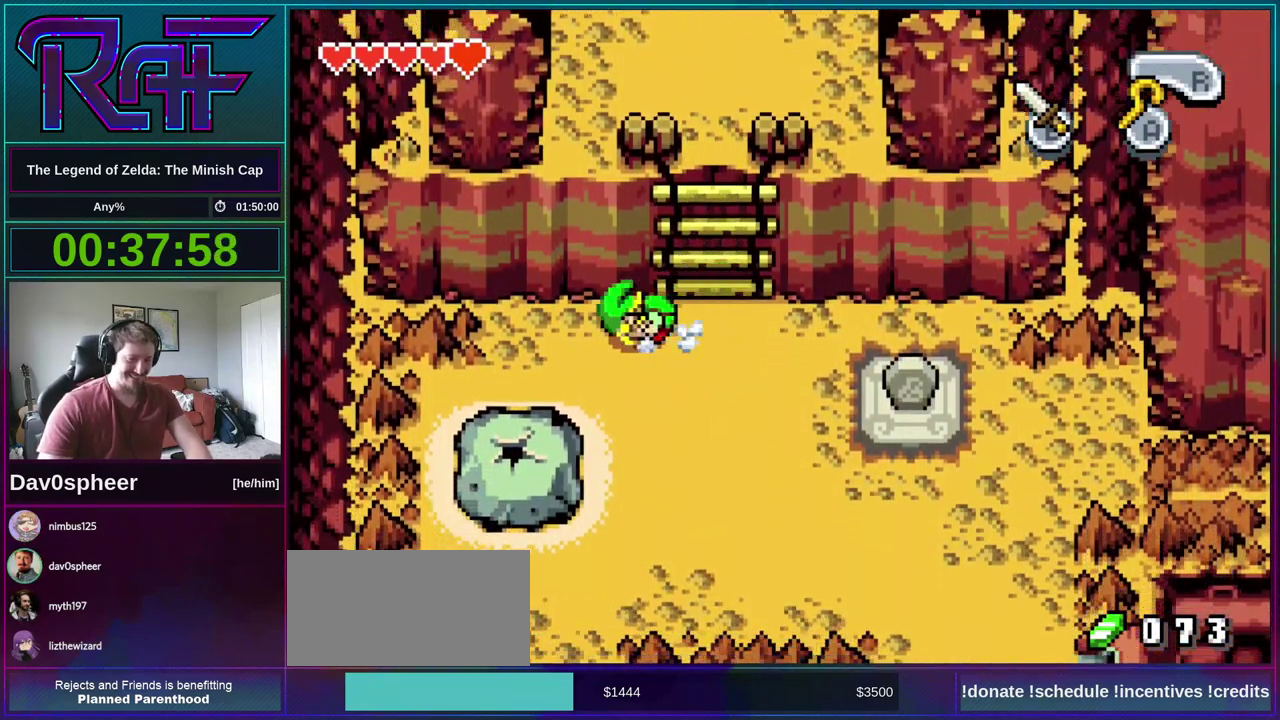
{"buttons": ["DPAD_DOWN"], "events": [[150, "DPAD_DOWN", "down"], [183, "DPAD_LEFT", "up"]]}
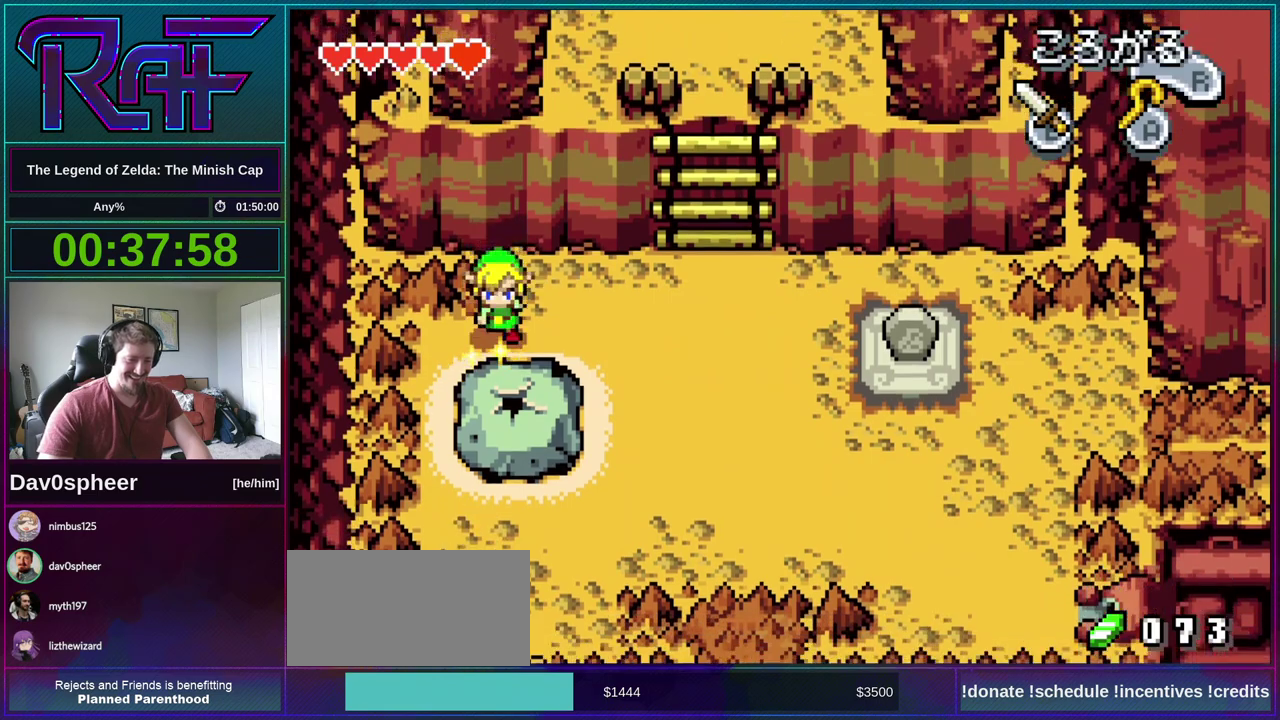
{"buttons": [], "events": [[383, "DPAD_DOWN", "up"]]}
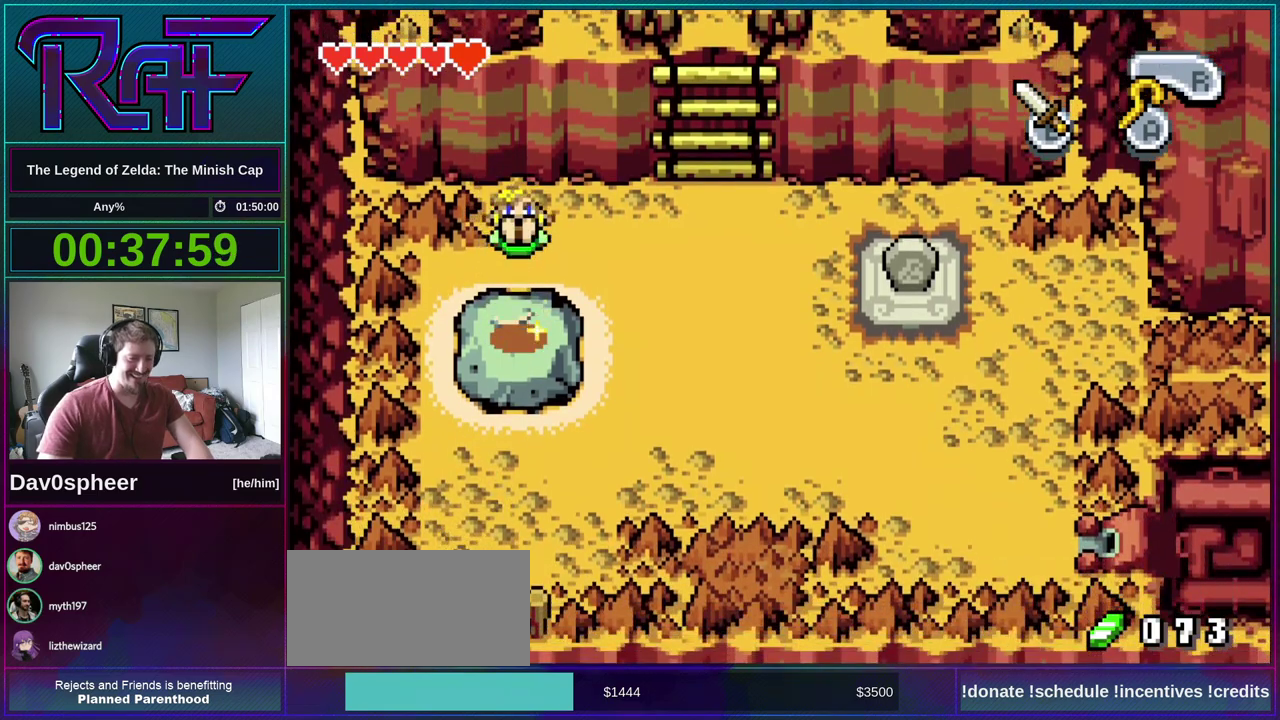
{"buttons": ["R1"], "events": [[417, "R1", "down"]]}